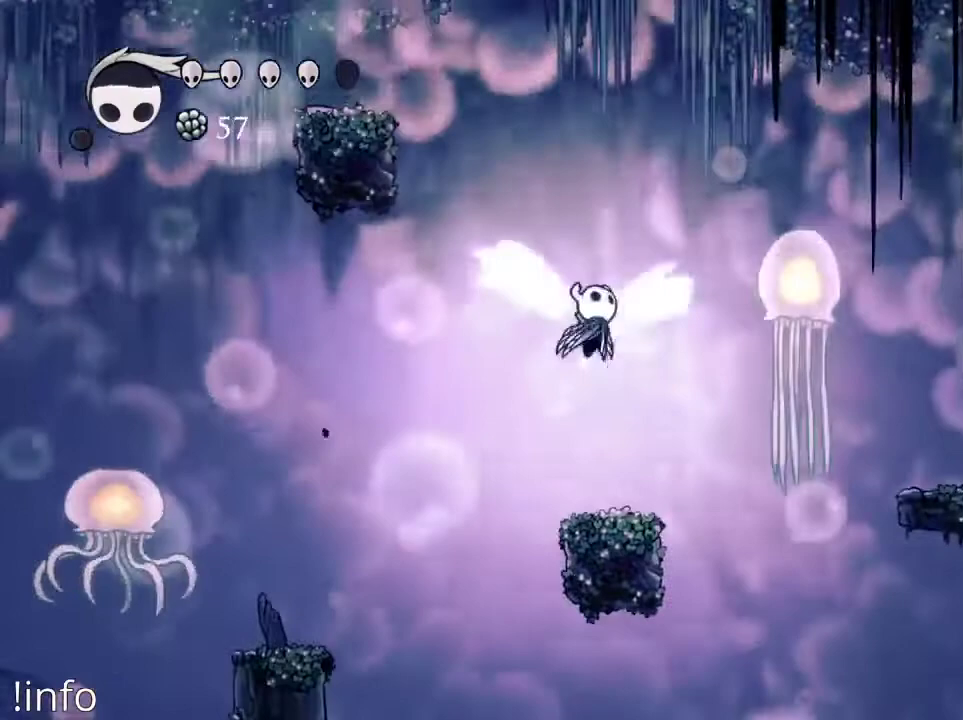
Gameplay with a controller (Xbox layout); each line is a JSON object with the inputs held at the frame after it. "events" lists button and stick changes between this image and that frame as [ms after this image, input, new state], when the widget could be followed in between.
{"buttons": [], "left_stick": "center", "right_stick": "center", "events": [[67, "A", "up"]]}
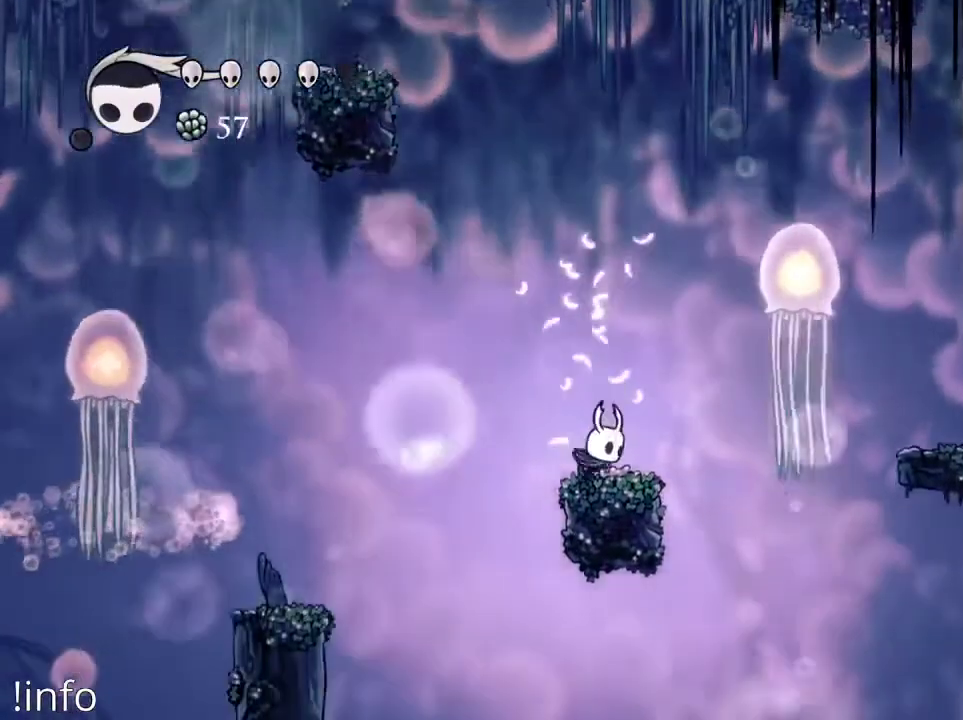
{"buttons": [], "left_stick": "center", "right_stick": "center", "events": [[133, "DPAD_RIGHT", "down"], [200, "DPAD_RIGHT", "up"]]}
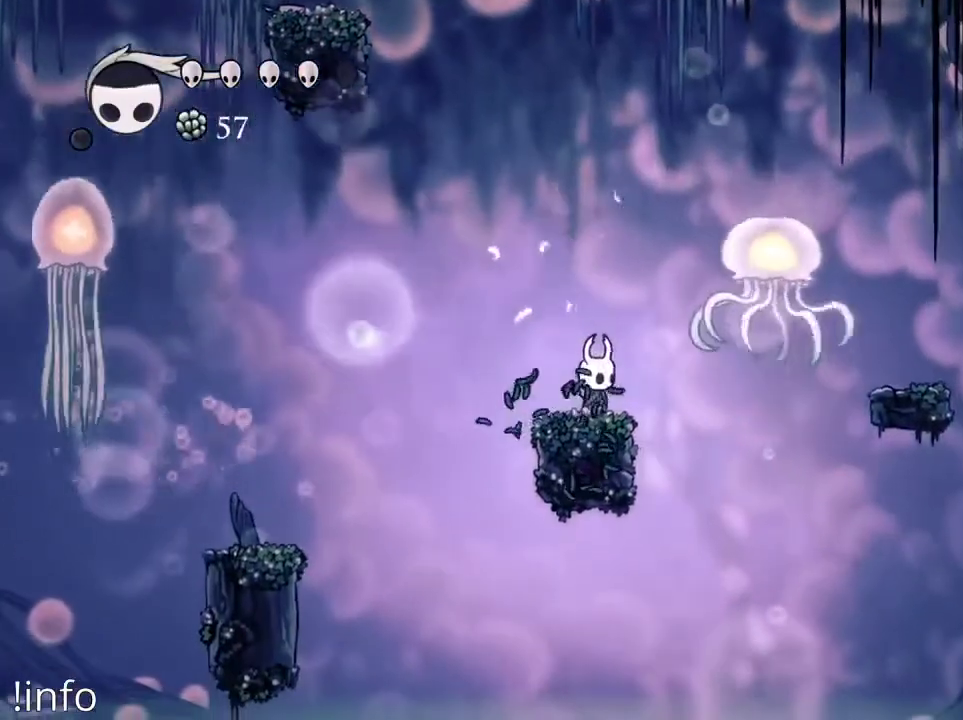
{"buttons": [], "left_stick": "center", "right_stick": "center", "events": []}
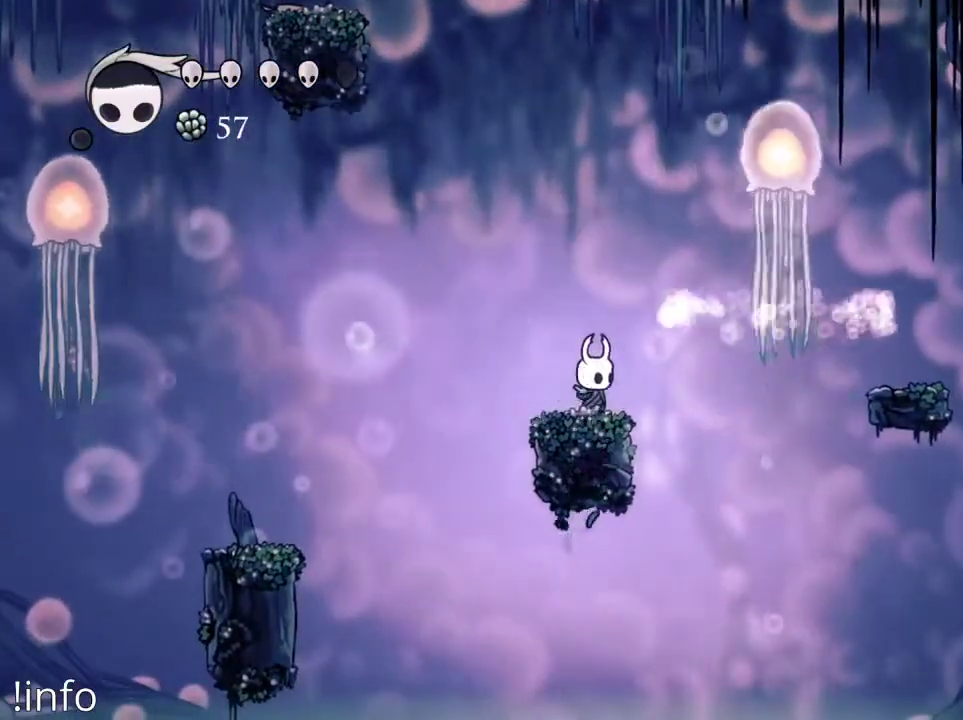
{"buttons": ["A"], "left_stick": "center", "right_stick": "center", "events": [[333, "A", "down"], [333, "DPAD_RIGHT", "down"], [433, "DPAD_RIGHT", "up"]]}
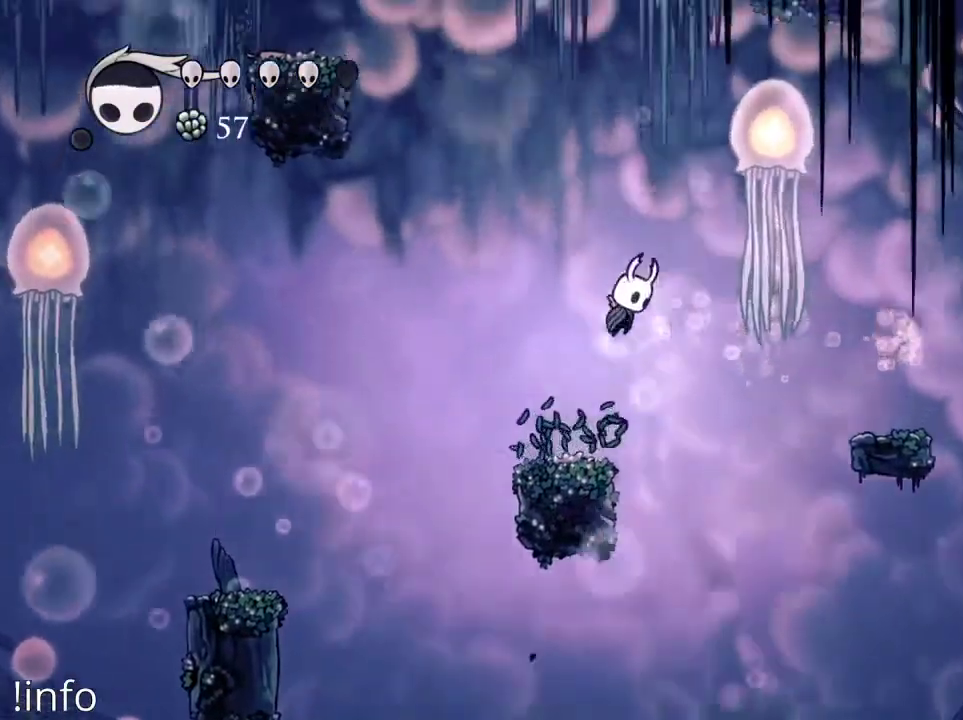
{"buttons": ["A", "DPAD_RIGHT"], "left_stick": "center", "right_stick": "center"}
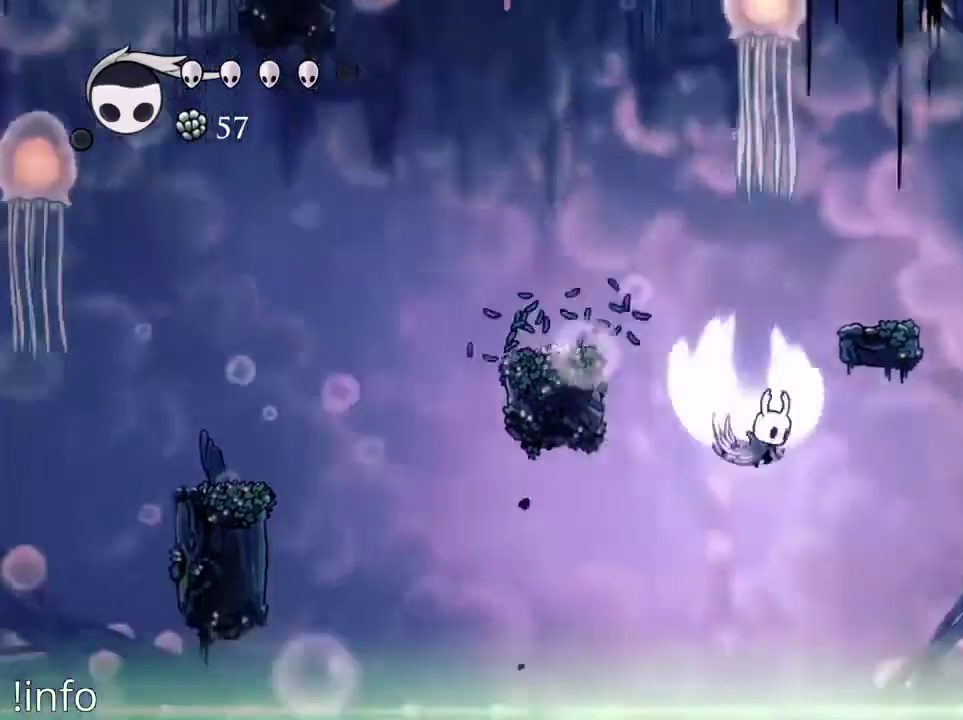
{"buttons": ["A", "DPAD_RIGHT"], "left_stick": "center", "right_stick": "center", "events": [[167, "A", "up"], [333, "A", "down"]]}
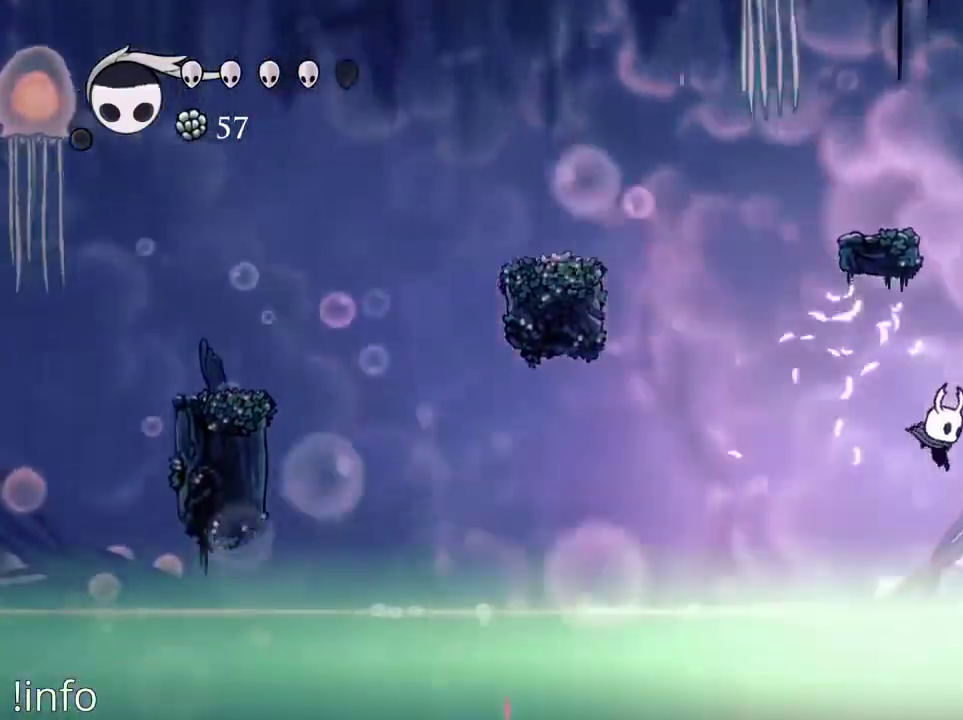
{"buttons": ["A", "DPAD_RIGHT"], "left_stick": "center", "right_stick": "center", "events": [[33, "R2", "down"], [333, "A", "up"], [367, "R2", "up"], [400, "A", "down"]]}
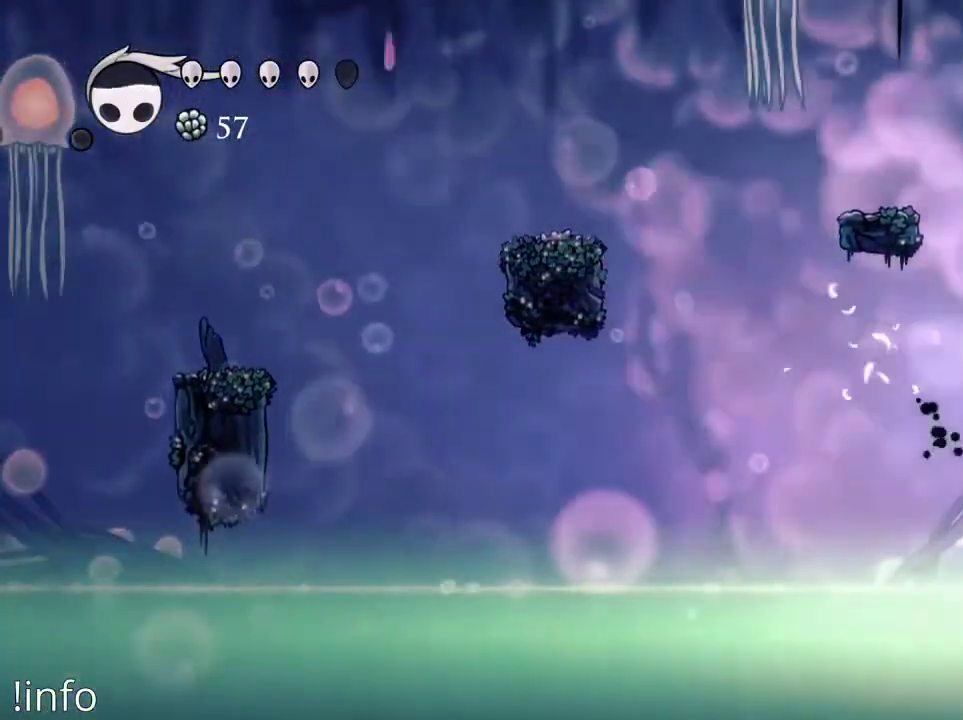
{"buttons": ["A", "DPAD_RIGHT"], "left_stick": "center", "right_stick": "center", "events": [[133, "A", "up"], [233, "A", "down"]]}
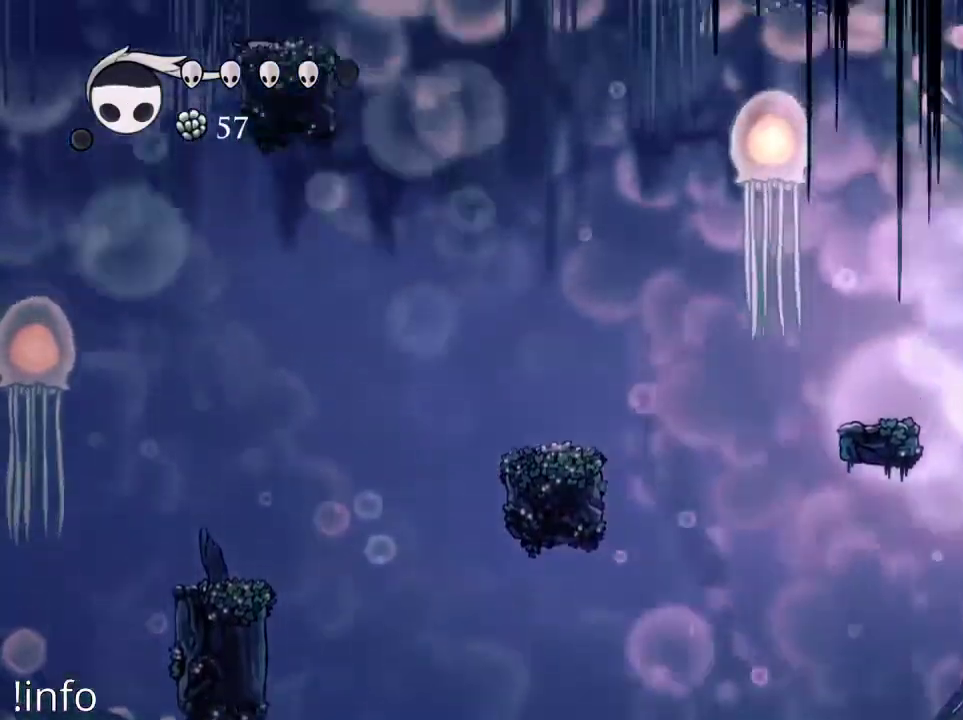
{"buttons": ["DPAD_RIGHT"], "left_stick": "center", "right_stick": "center", "events": [[33, "A", "up"], [133, "R2", "down"], [267, "R2", "up"]]}
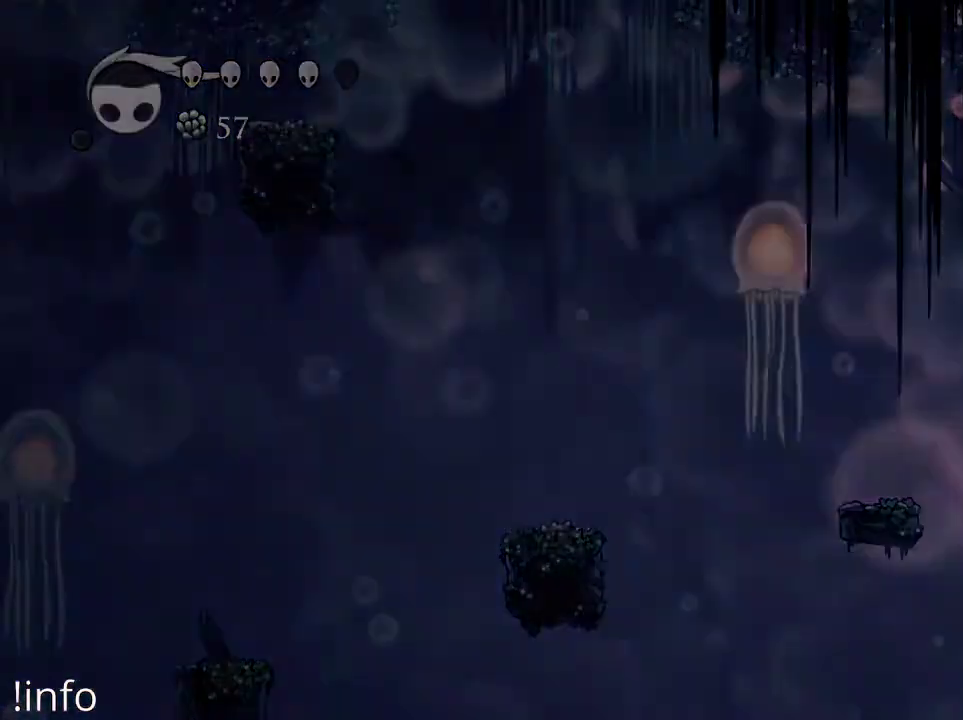
{"buttons": [], "left_stick": "center", "right_stick": "center", "events": [[133, "R2", "down"], [167, "DPAD_RIGHT", "up"], [267, "R2", "up"]]}
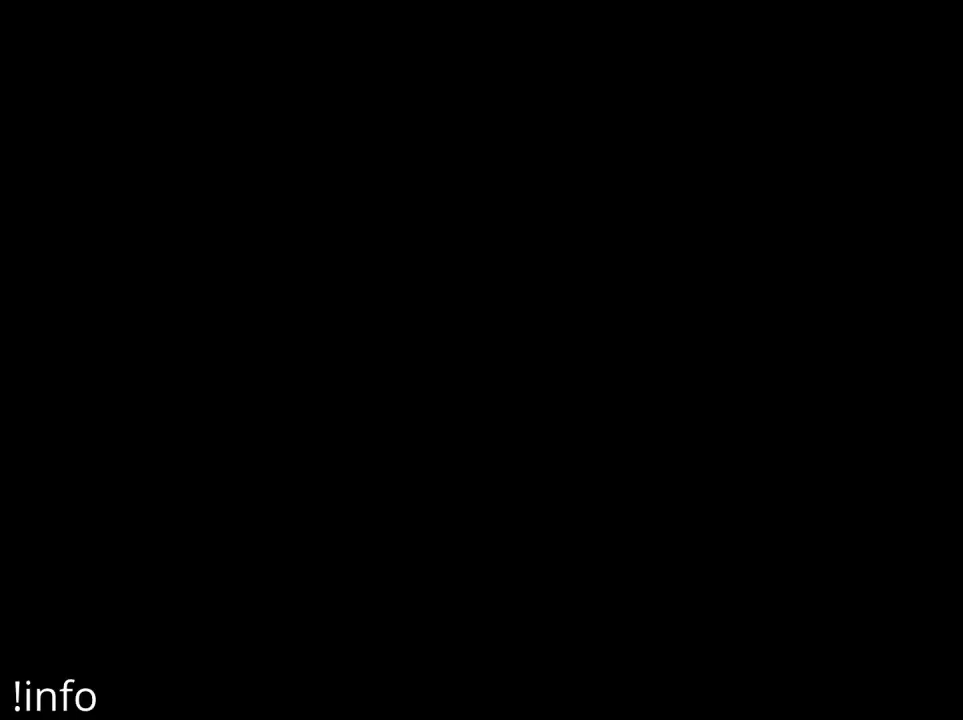
{"buttons": [], "left_stick": "center", "right_stick": "center", "events": []}
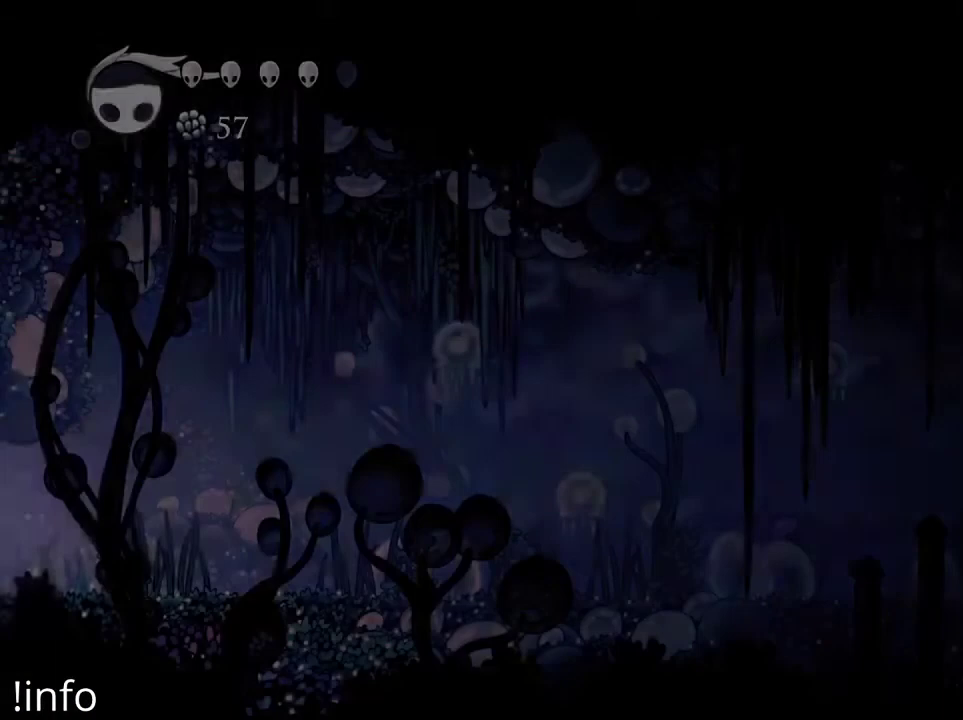
{"buttons": [], "left_stick": "center", "right_stick": "center", "events": []}
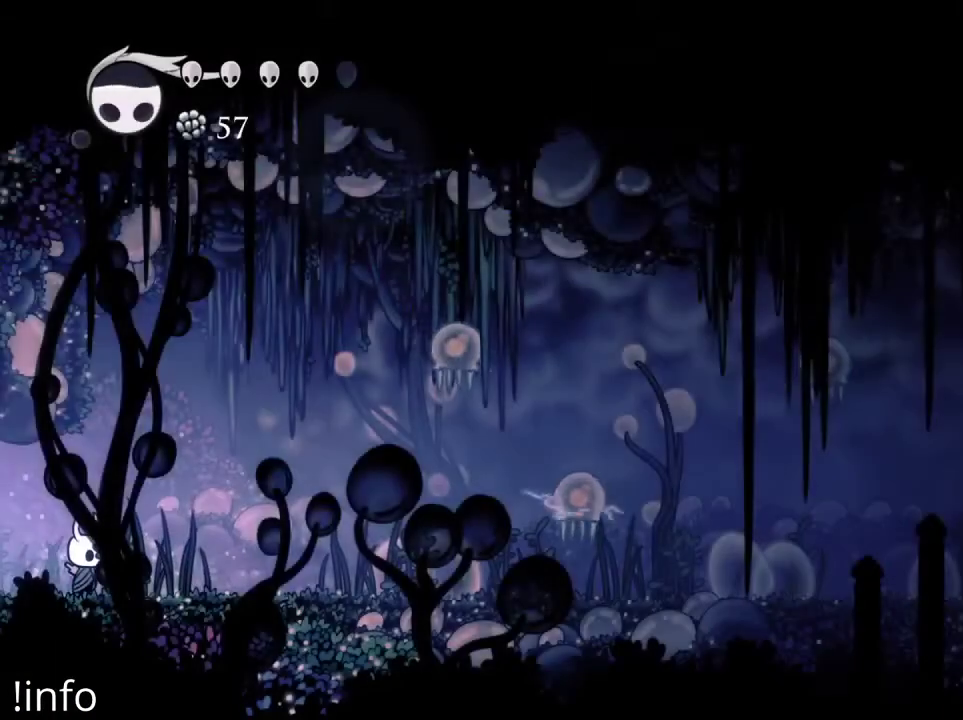
{"buttons": ["A", "DPAD_RIGHT"], "left_stick": "center", "right_stick": "center", "events": [[233, "DPAD_RIGHT", "down"], [433, "A", "down"]]}
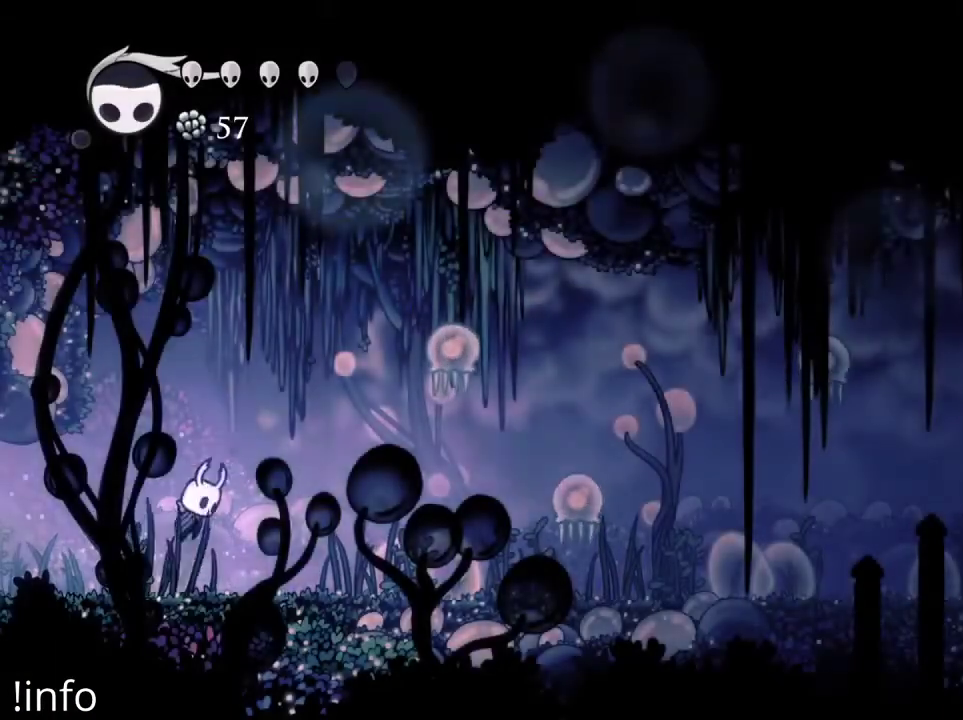
{"buttons": [], "left_stick": "center", "right_stick": "center", "events": [[200, "A", "up"], [267, "X", "down"], [400, "X", "up"], [500, "DPAD_RIGHT", "up"]]}
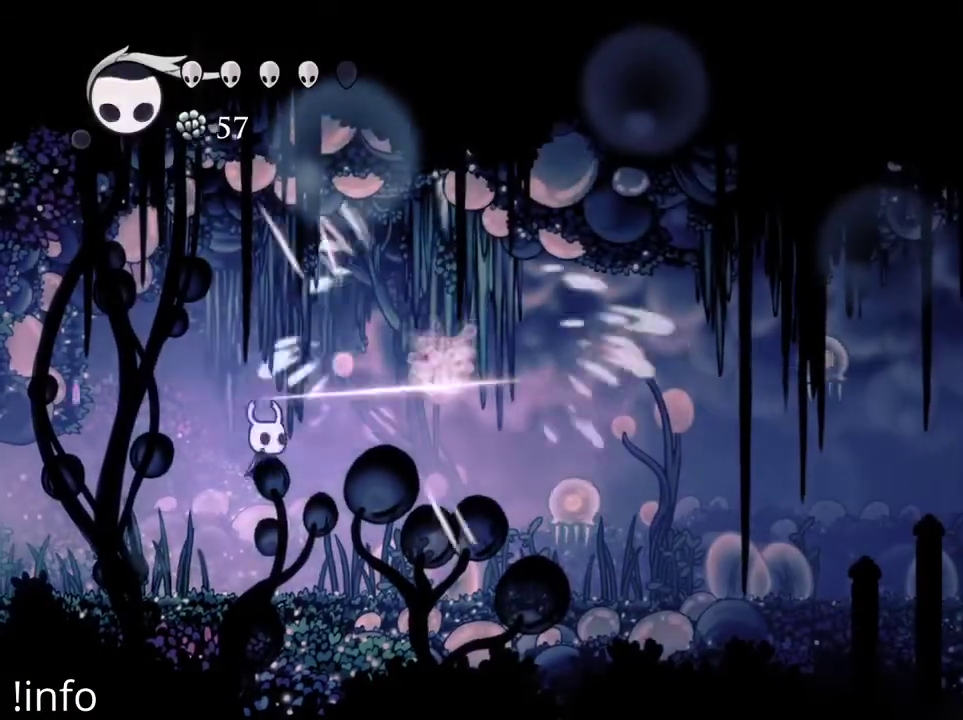
{"buttons": ["A", "DPAD_RIGHT"], "left_stick": "center", "right_stick": "center", "events": [[100, "DPAD_RIGHT", "down"], [433, "A", "down"]]}
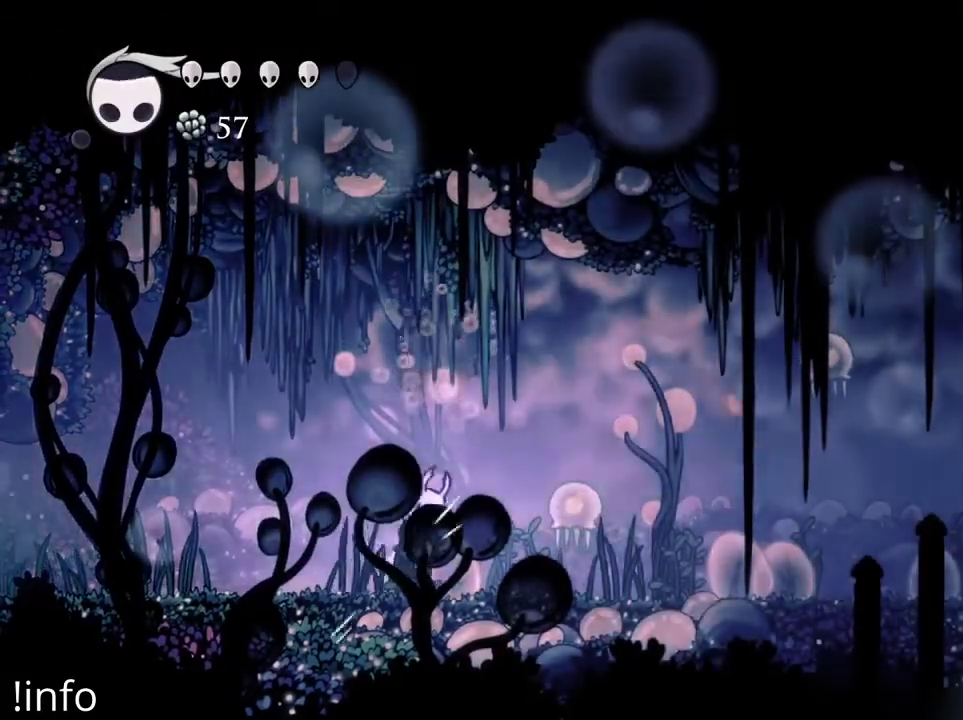
{"buttons": ["DPAD_RIGHT"], "left_stick": "center", "right_stick": "center", "events": [[33, "A", "up"], [67, "X", "down"], [133, "X", "up"]]}
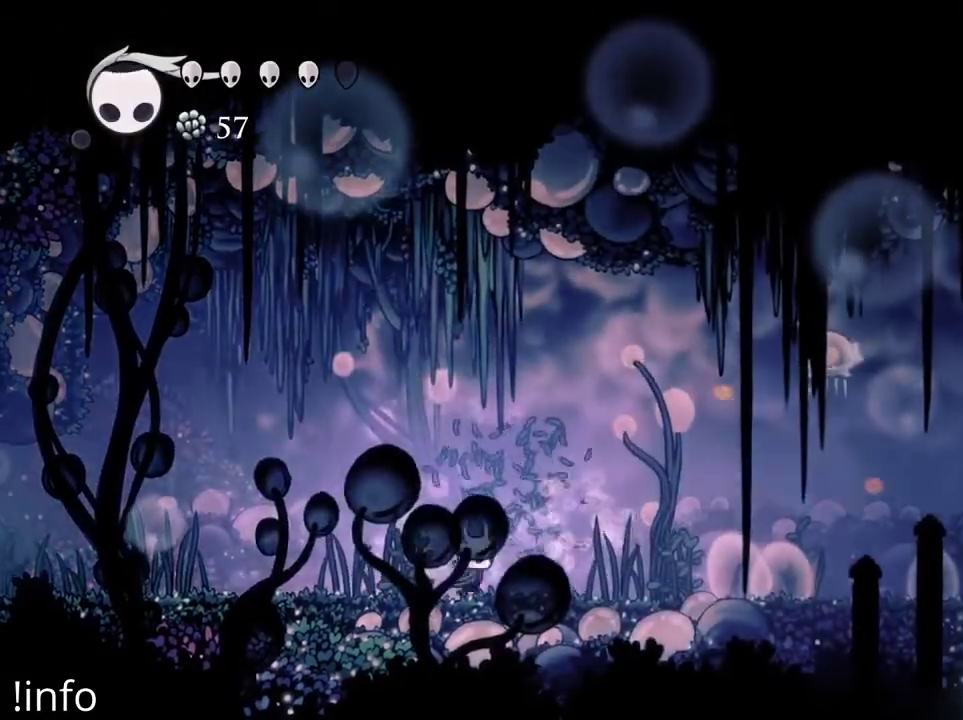
{"buttons": ["DPAD_RIGHT"], "left_stick": "center", "right_stick": "center", "events": [[67, "A", "down"], [467, "A", "up"]]}
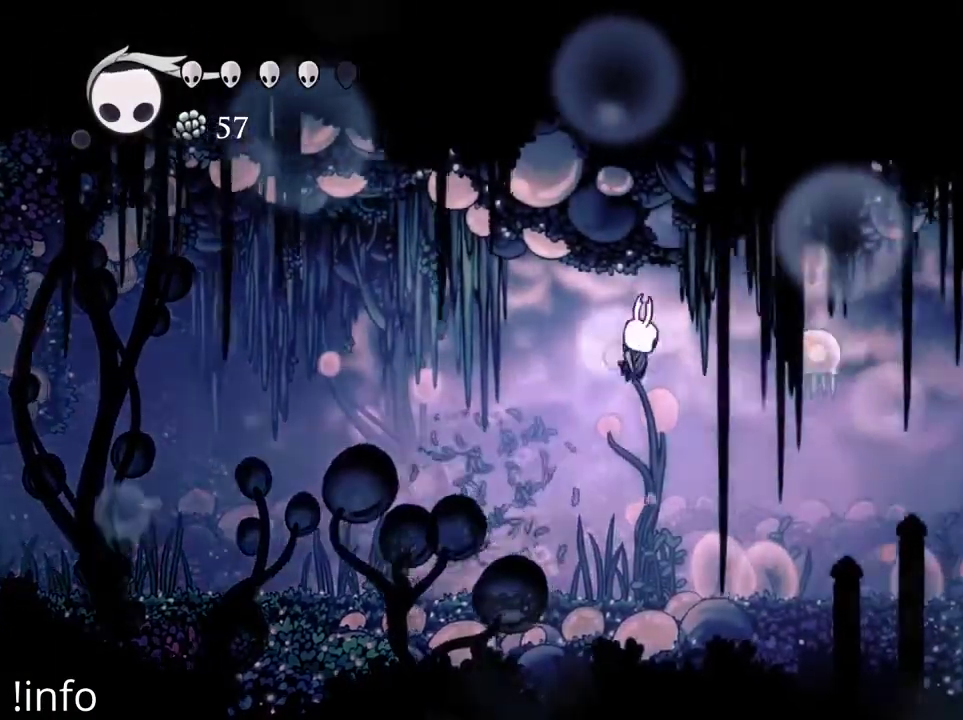
{"buttons": ["DPAD_RIGHT"], "left_stick": "center", "right_stick": "center", "events": [[33, "X", "down"], [100, "X", "up"]]}
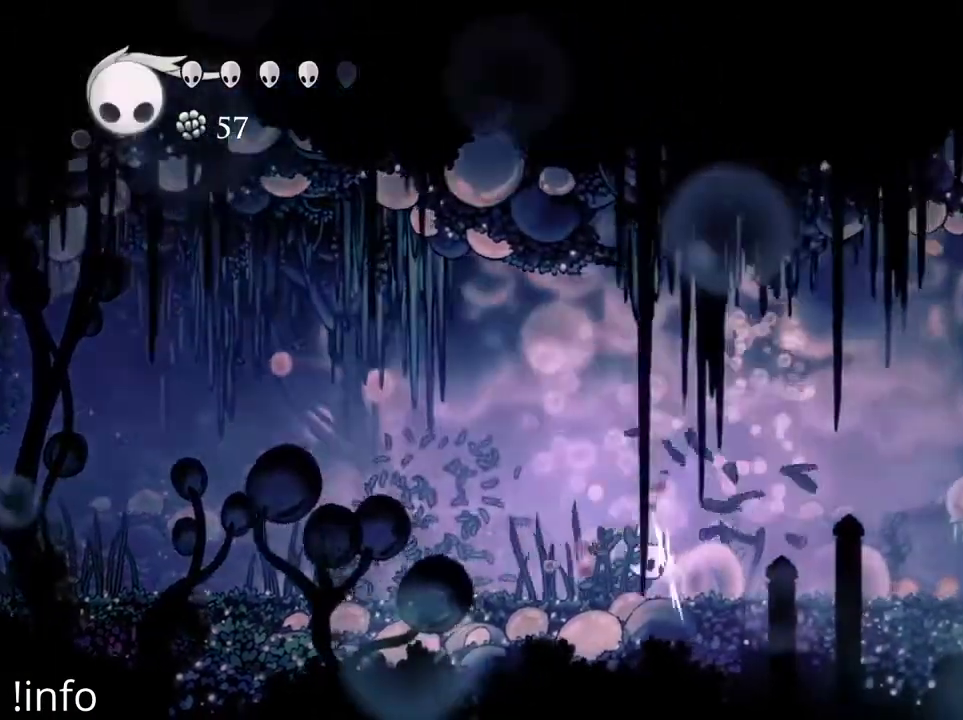
{"buttons": ["X", "DPAD_RIGHT"], "left_stick": "center", "right_stick": "center", "events": [[200, "A", "down"], [367, "A", "up"], [433, "X", "down"]]}
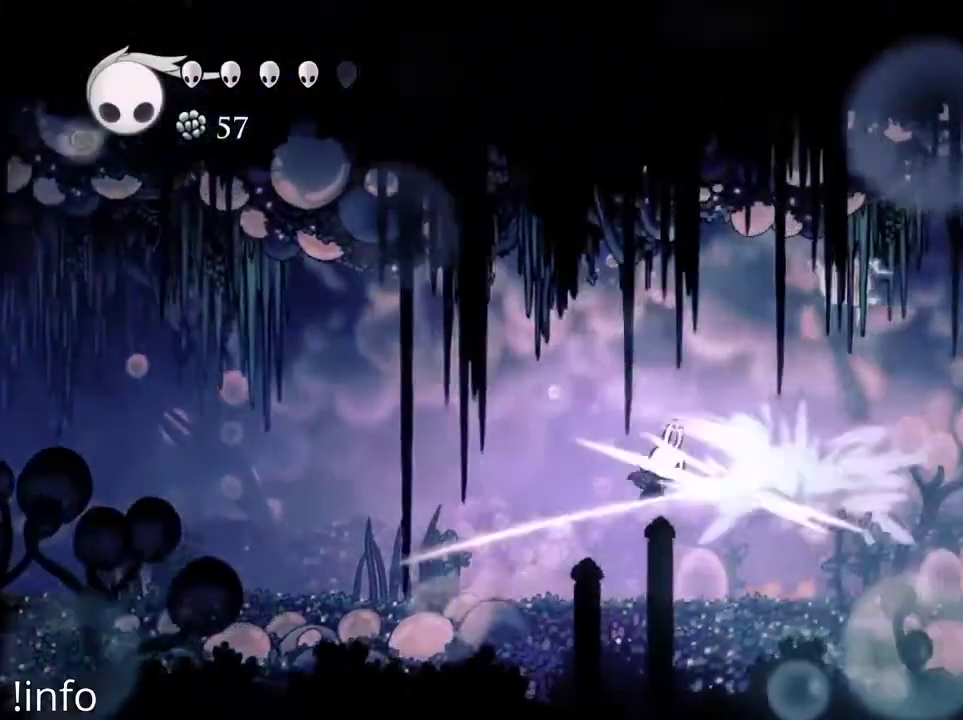
{"buttons": ["A", "DPAD_RIGHT"], "left_stick": "center", "right_stick": "center", "events": [[33, "X", "up"], [300, "DPAD_RIGHT", "up"], [467, "DPAD_RIGHT", "down"], [500, "A", "down"]]}
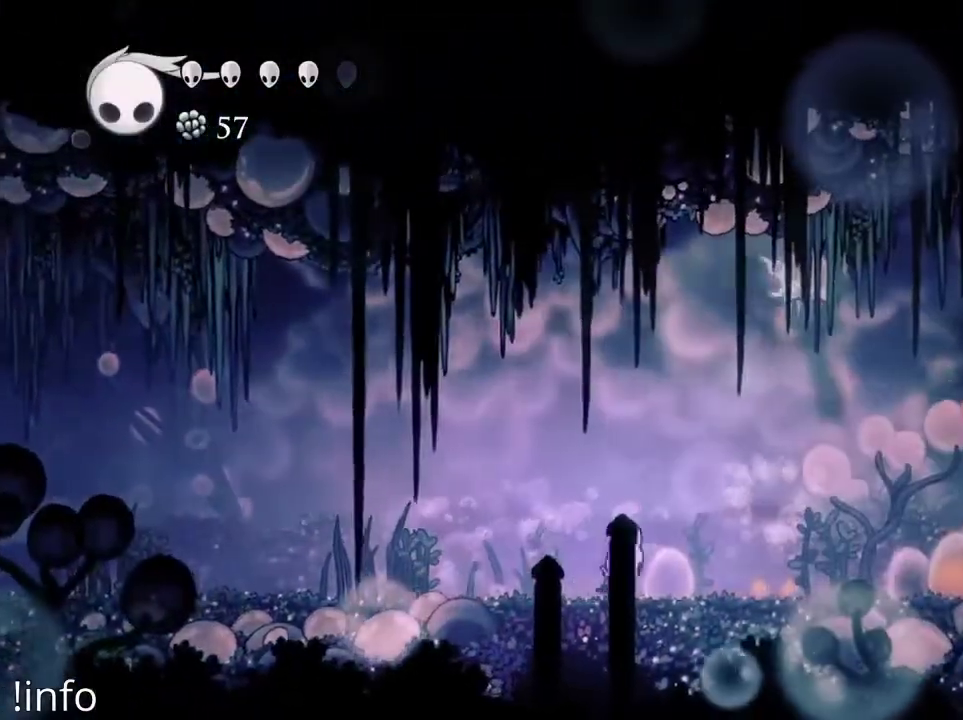
{"buttons": ["DPAD_RIGHT"], "left_stick": "center", "right_stick": "center", "events": [[133, "DPAD_RIGHT", "up"], [300, "DPAD_RIGHT", "down"], [400, "A", "up"], [400, "X", "down"], [500, "X", "up"]]}
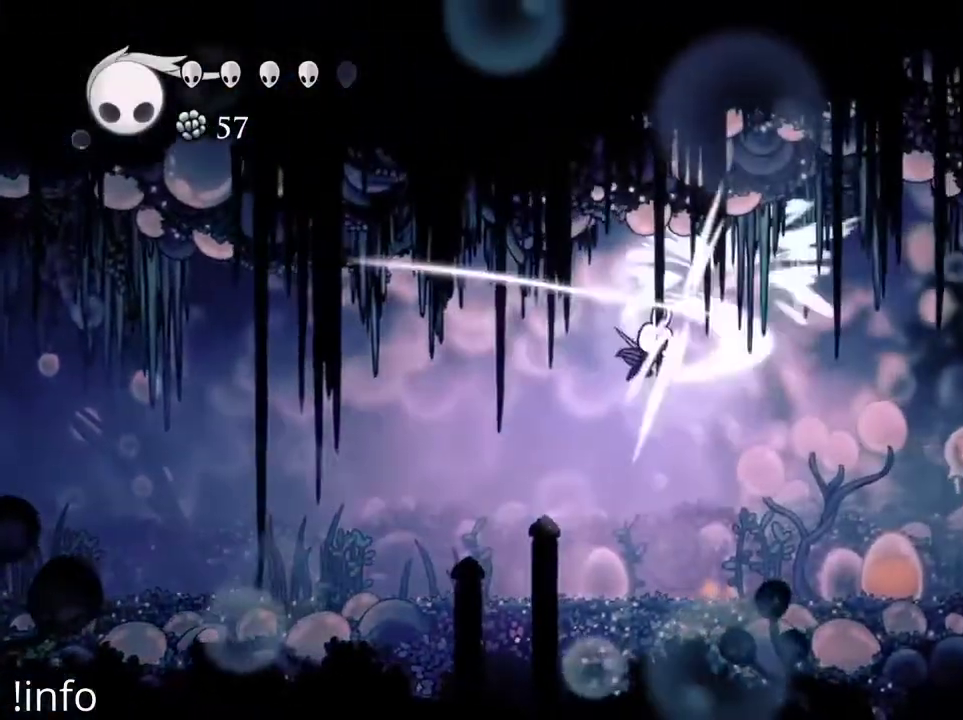
{"buttons": ["DPAD_RIGHT"], "left_stick": "center", "right_stick": "center", "events": []}
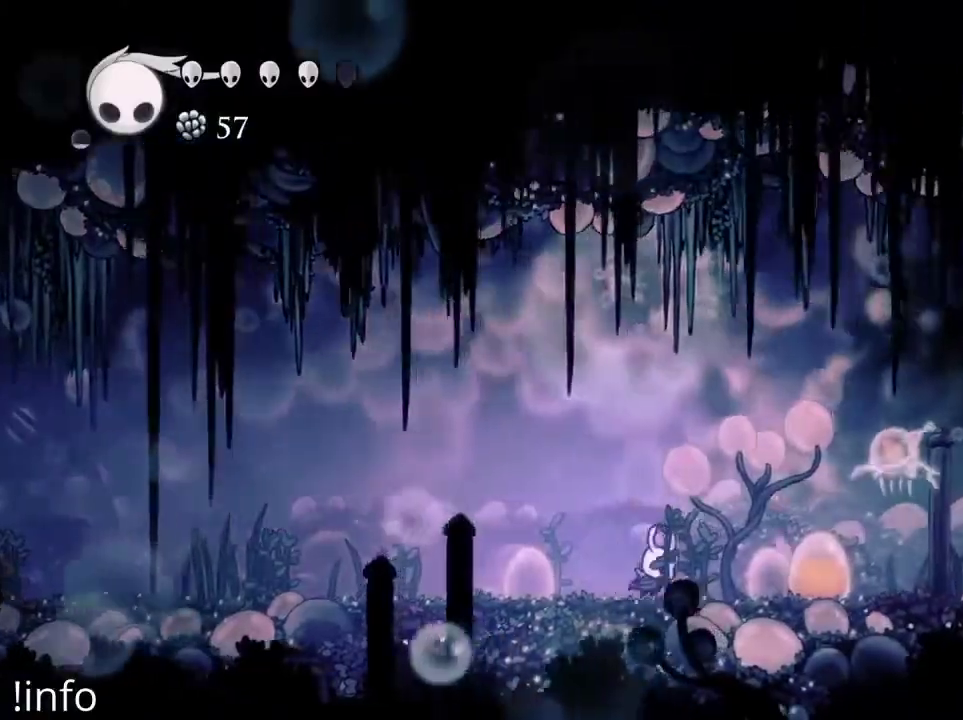
{"buttons": ["DPAD_RIGHT"], "left_stick": "center", "right_stick": "center", "events": [[33, "A", "down"], [267, "A", "up"], [333, "X", "down"], [400, "X", "up"]]}
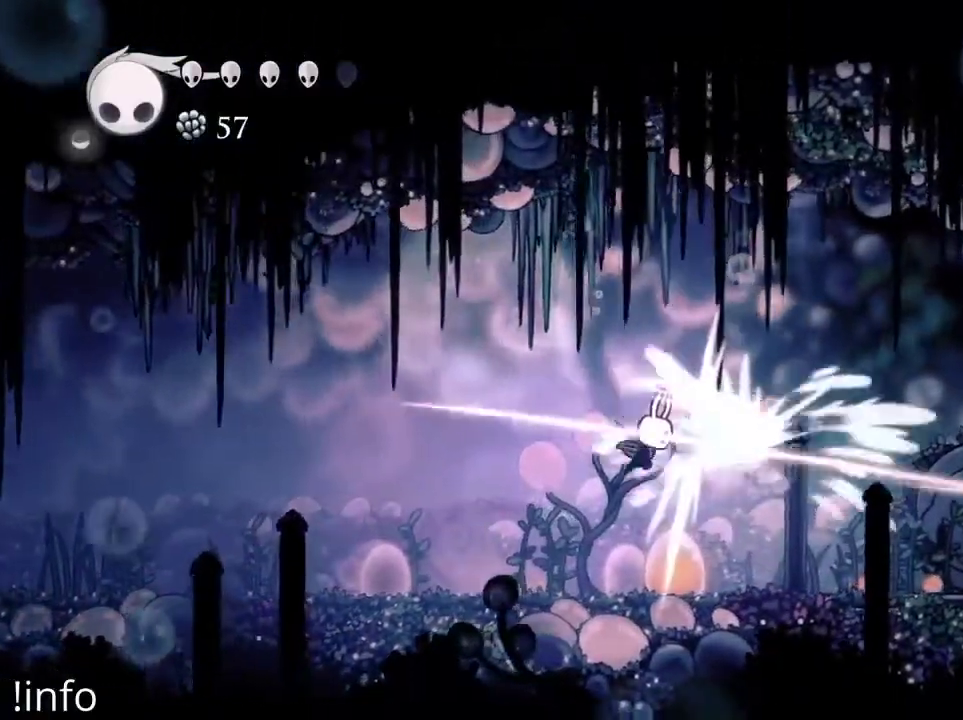
{"buttons": ["A", "DPAD_RIGHT"], "left_stick": "center", "right_stick": "center", "events": [[400, "A", "down"]]}
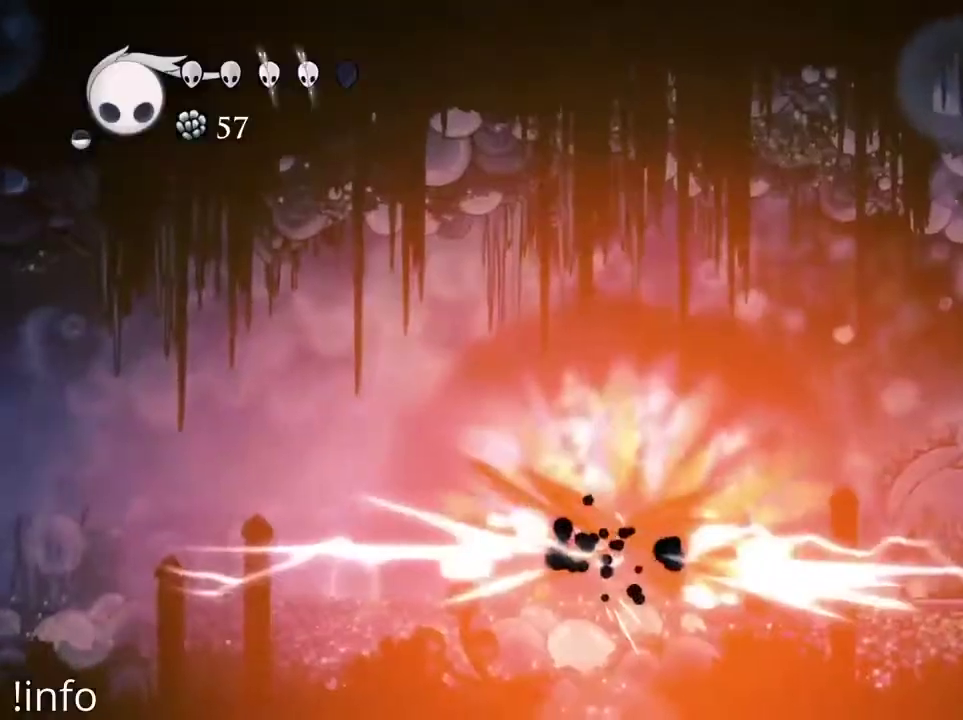
{"buttons": ["DPAD_RIGHT"], "left_stick": "center", "right_stick": "center", "events": [[133, "A", "up"]]}
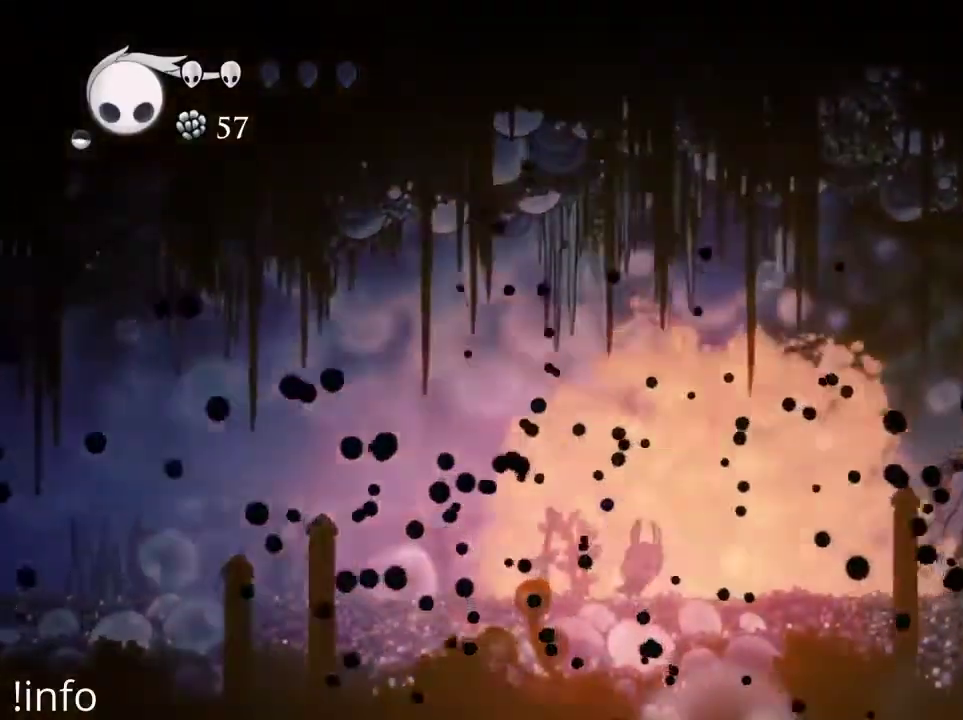
{"buttons": ["B"], "left_stick": "center", "right_stick": "center", "events": [[67, "DPAD_RIGHT", "up"], [133, "DPAD_LEFT", "down"], [367, "B", "down"], [467, "DPAD_LEFT", "up"]]}
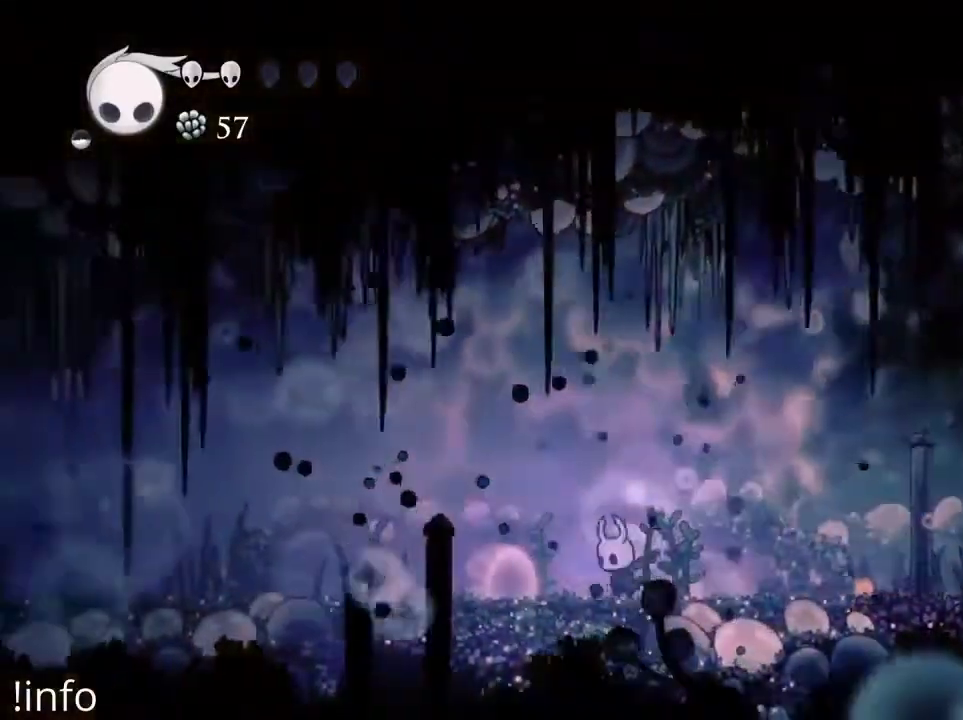
{"buttons": ["B"], "left_stick": "center", "right_stick": "center", "events": []}
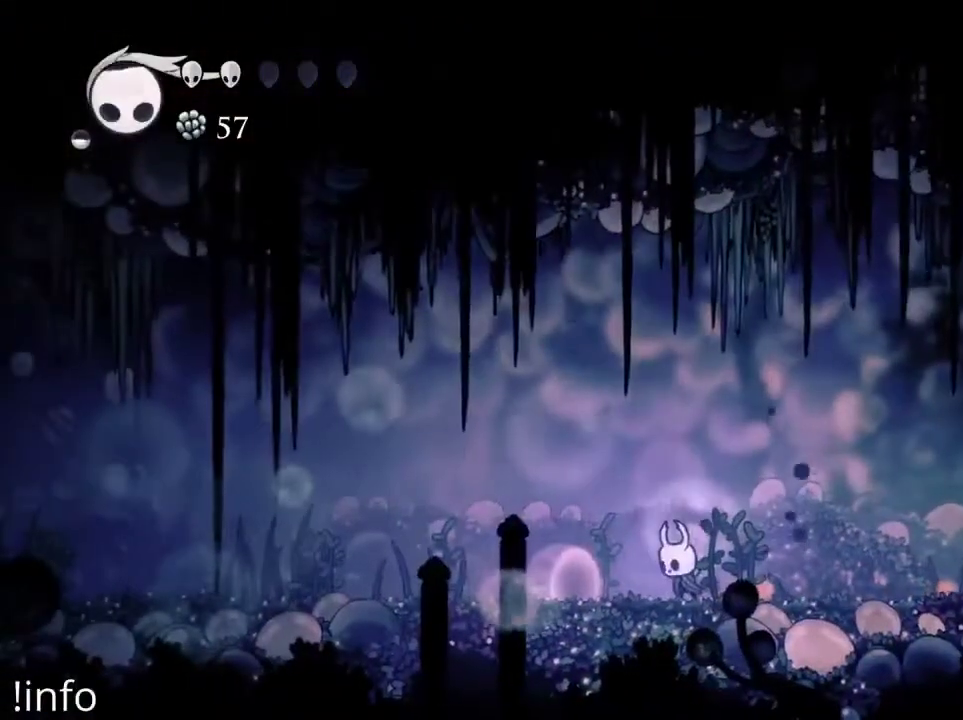
{"buttons": ["B"], "left_stick": "center", "right_stick": "center", "events": []}
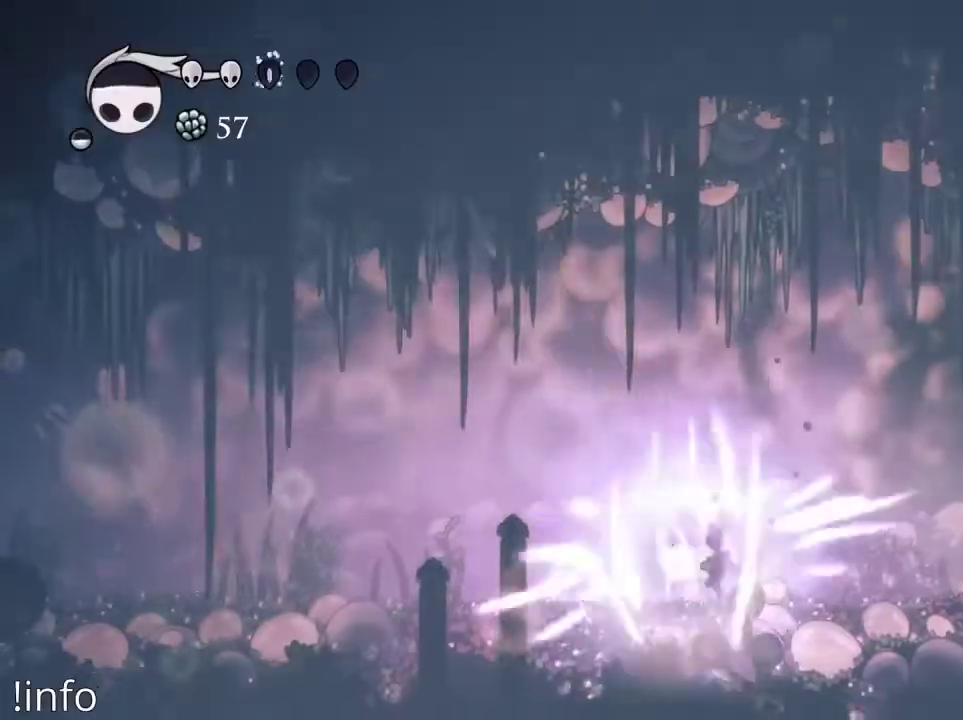
{"buttons": ["B"], "left_stick": "center", "right_stick": "center", "events": []}
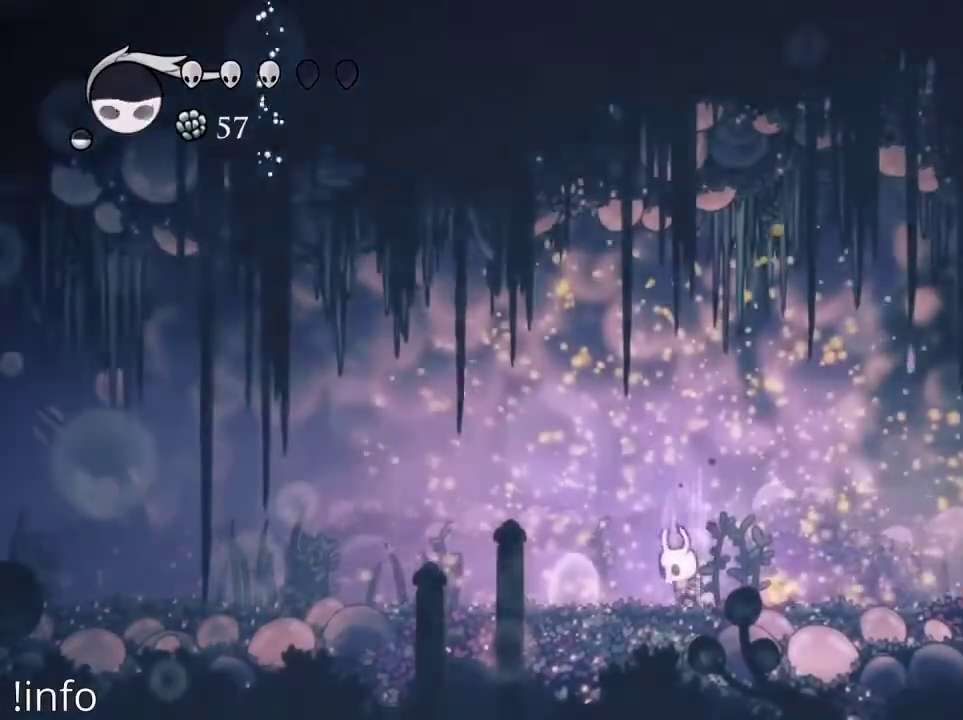
{"buttons": ["B"], "left_stick": "center", "right_stick": "center", "events": []}
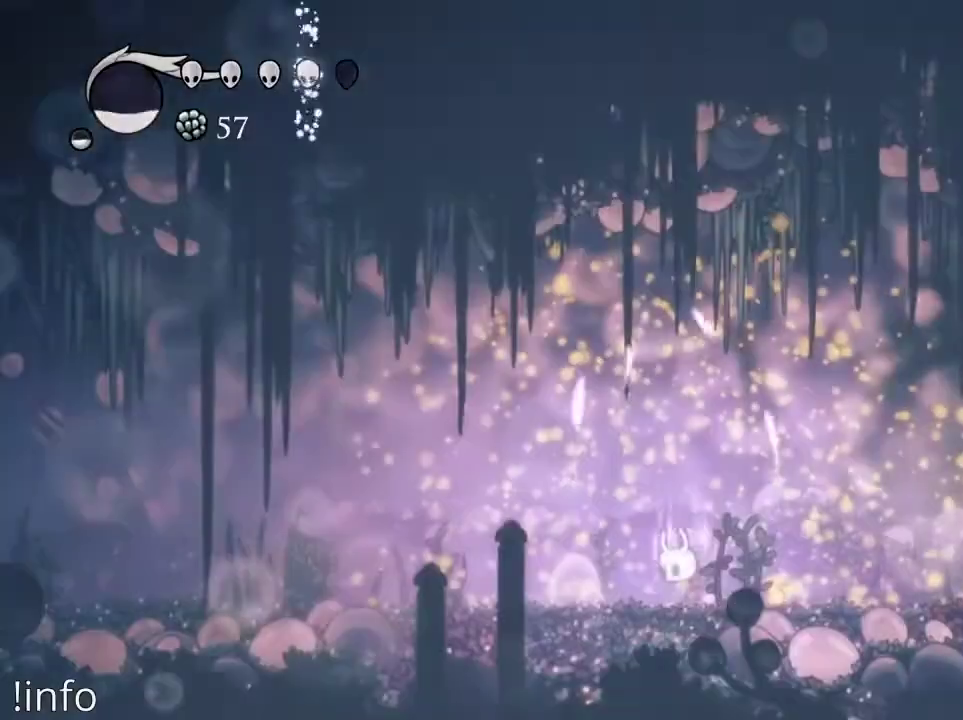
{"buttons": ["B"], "left_stick": "center", "right_stick": "center", "events": []}